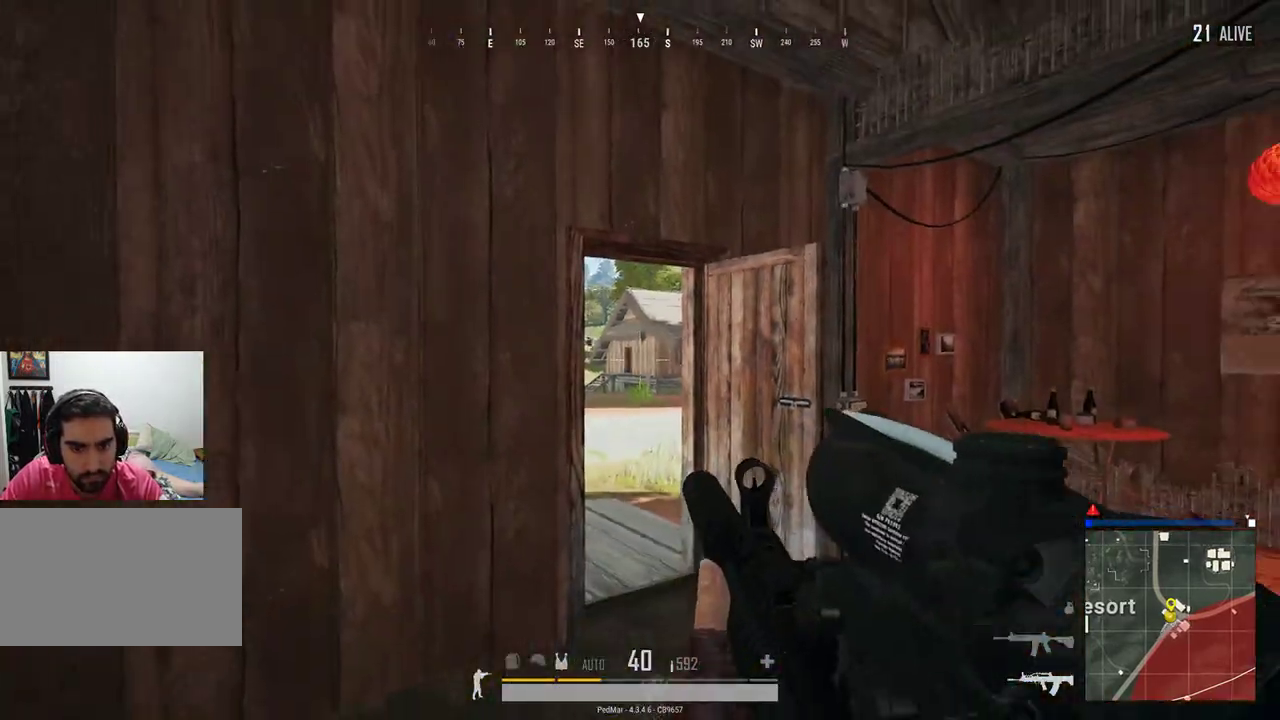
Gameplay with keyboard and mouse; each line is a JSON object with the keys and mouse buttons held at the frame after it. "events" lists presses ("down") and releases ("up") of "a", "c", "ctrl", "d", "e", "f", "q", "r", "s", "shift", "space", "tab", "w", "x", "z", "mouse_left", "mouse_wheel", "mouse_right", "mouse_mb4" and "mouse_mb5" between this image and that frame as [ms after this image, input, new state], when the widget could be followed in between. "mouse_left", "mouse_wheel", "mouse_right", "mouse_mb4", "mouse_mb5" = the "left", "wheel", "right", "mb4", "mb5" buttons of the "mouse" list. No other keys are recorded. "wheel" means that the mouse wheel is clicked or scrolled. Not read: mouse_move.
{"keys": ["a"], "mouse": [], "events": [[33, "mouse_right", "up"], [133, "a", "down"], [300, "a", "up"], [433, "a", "down"]]}
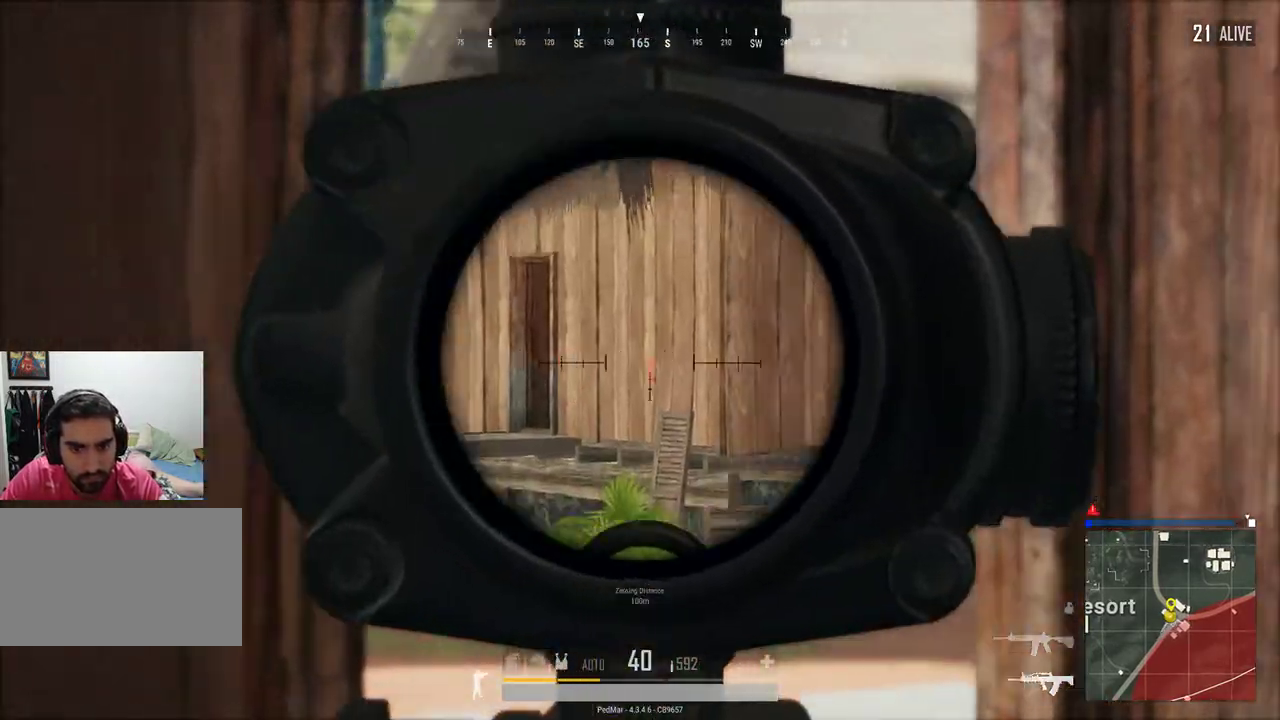
{"keys": ["a"], "mouse": [], "events": [[167, "a", "up"], [433, "a", "down"]]}
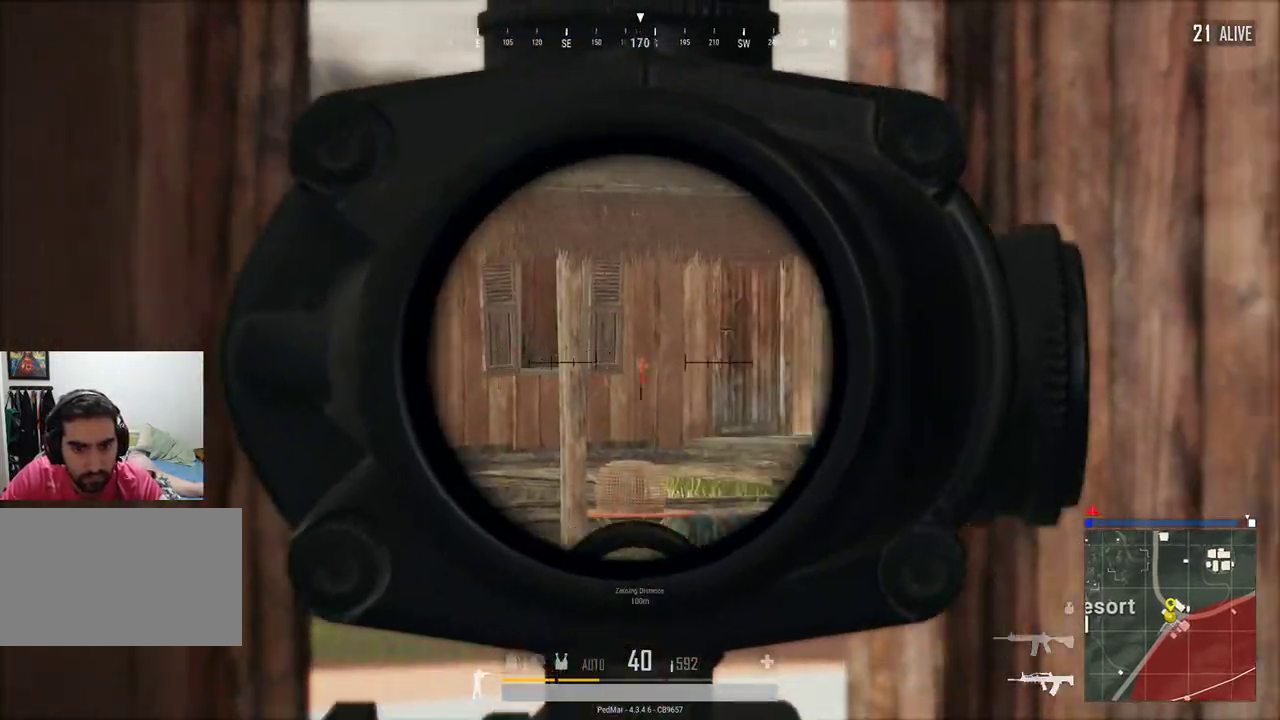
{"keys": ["a"], "mouse": [], "events": [[200, "a", "up"], [467, "a", "down"]]}
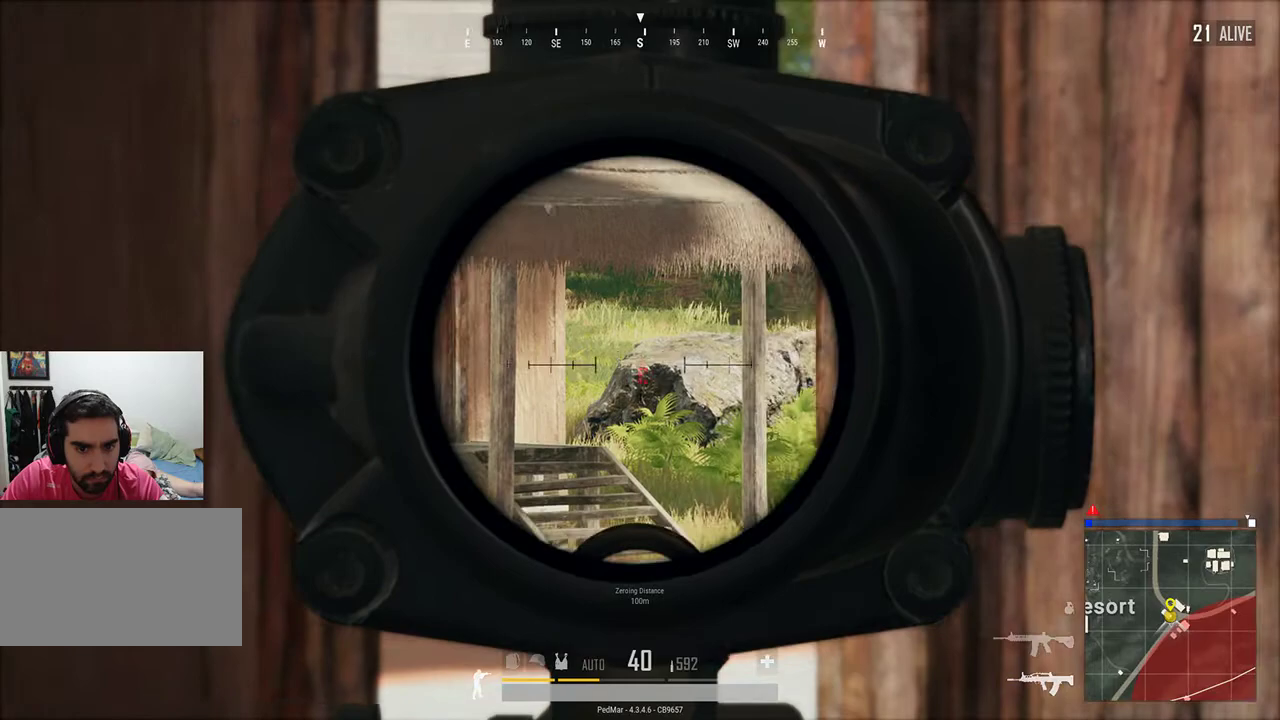
{"keys": [], "mouse": [], "events": [[33, "a", "up"]]}
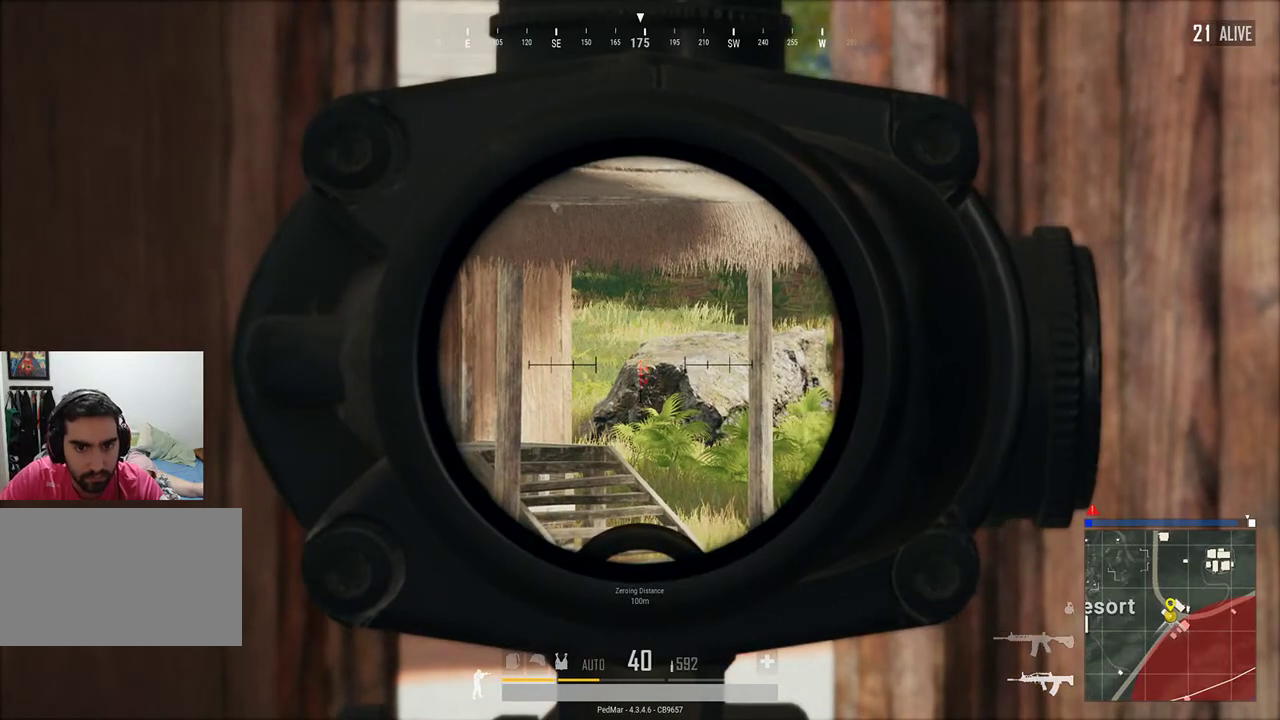
{"keys": [], "mouse": [], "events": [[167, "a", "down"], [300, "a", "up"]]}
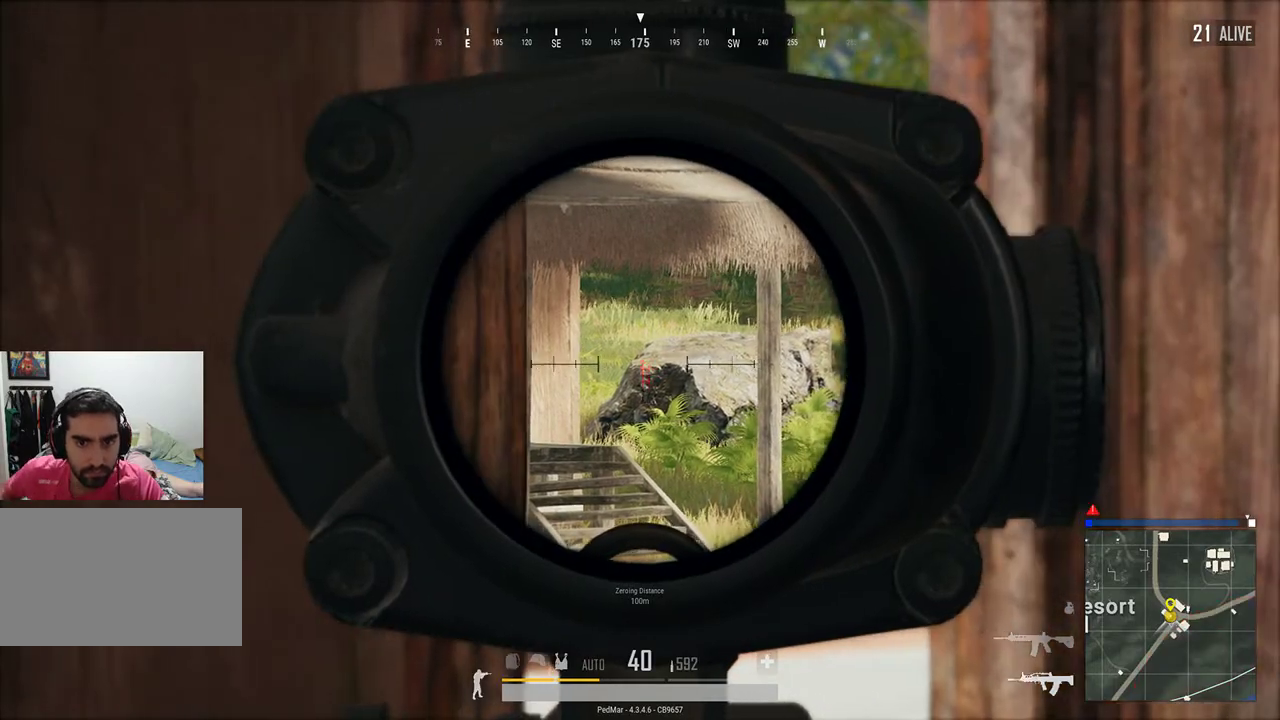
{"keys": [], "mouse": [], "events": []}
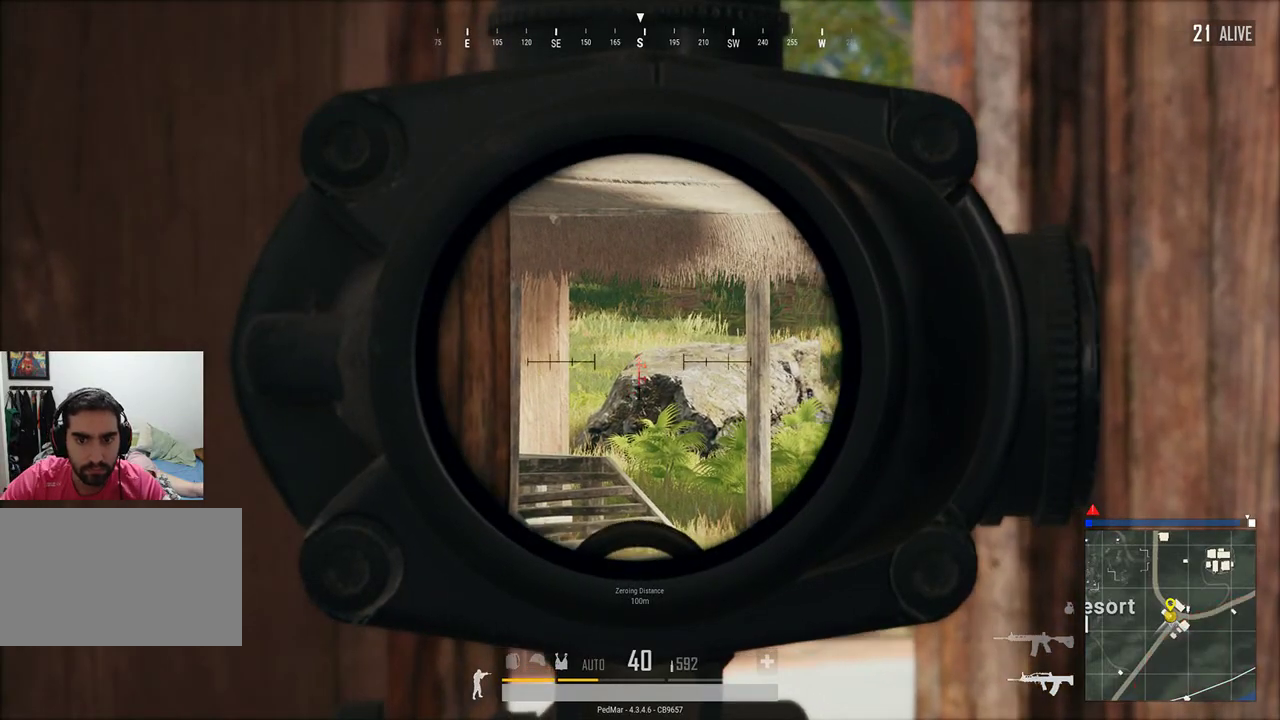
{"keys": [], "mouse": [], "events": [[300, "d", "down"], [367, "d", "up"]]}
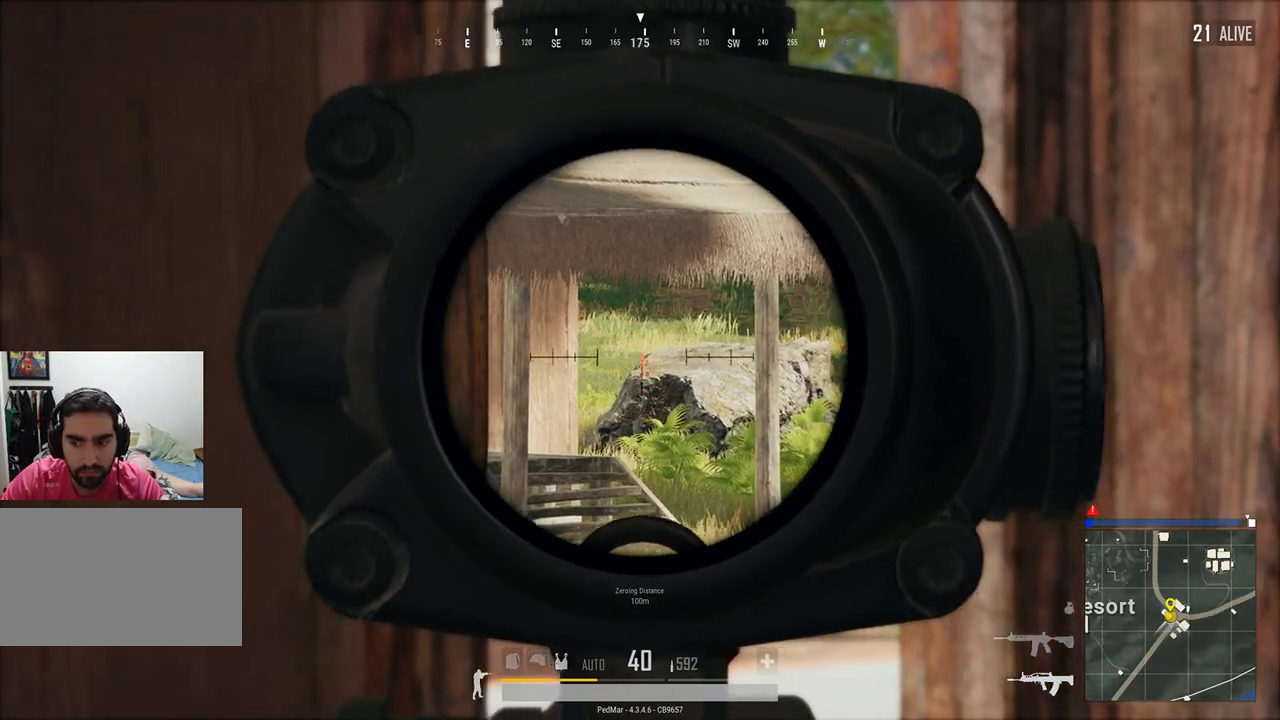
{"keys": ["d"], "mouse": [], "events": [[133, "mouse_right", "down"], [167, "d", "down"], [233, "mouse_right", "up"]]}
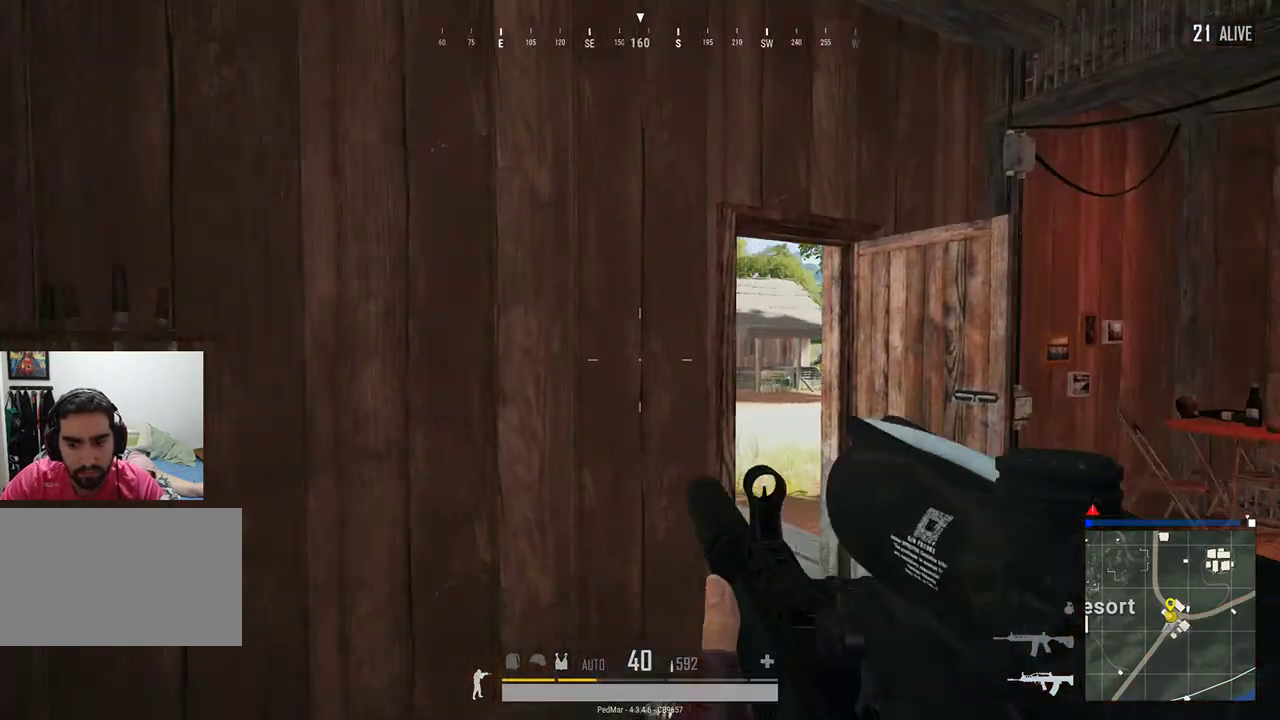
{"keys": ["a"], "mouse": [], "events": [[233, "d", "up"], [367, "a", "down"]]}
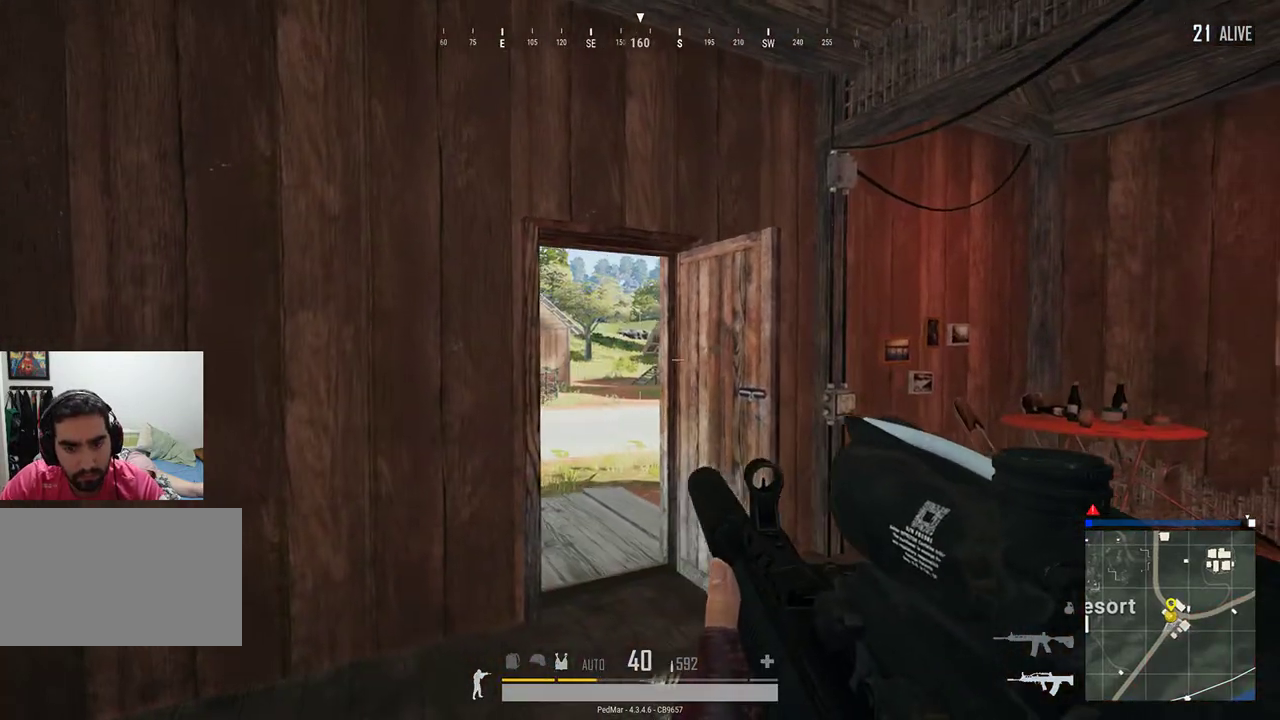
{"keys": [], "mouse": [], "events": [[67, "a", "up"], [100, "mouse_right", "down"], [200, "mouse_right", "up"], [267, "a", "down"], [433, "a", "up"]]}
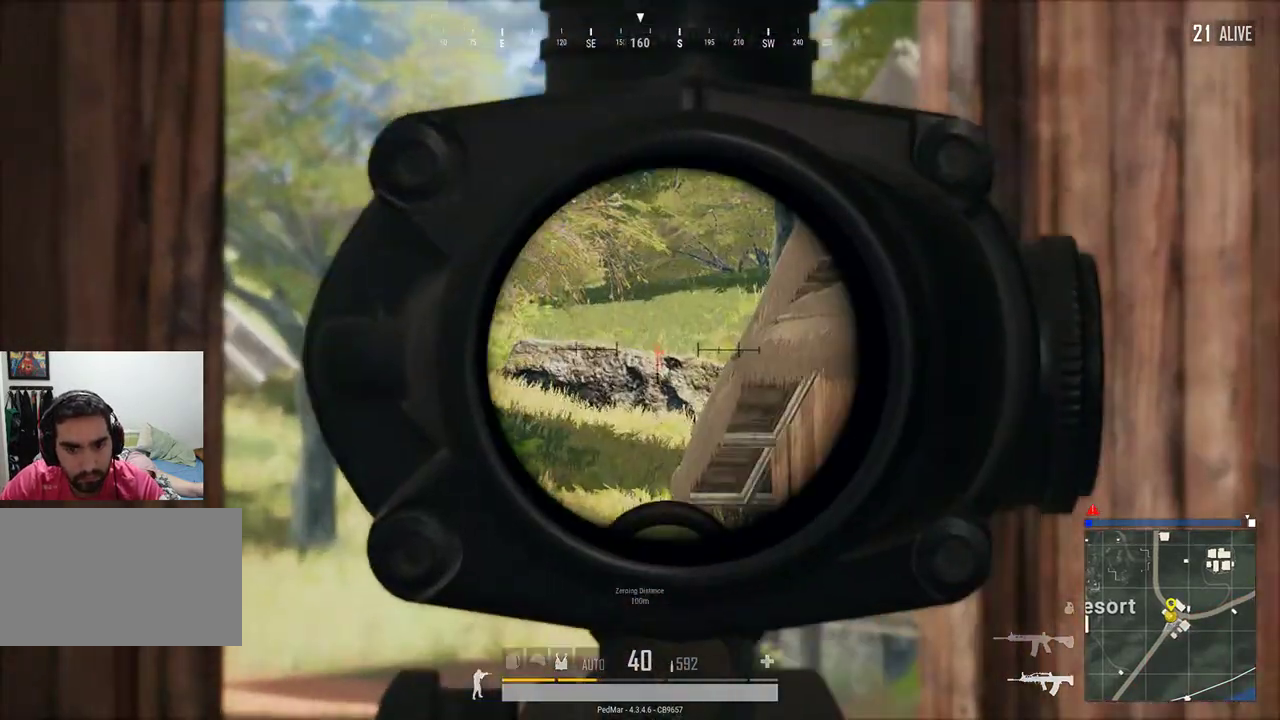
{"keys": ["d"], "mouse": ["right"], "events": [[467, "d", "down"], [500, "mouse_right", "down"]]}
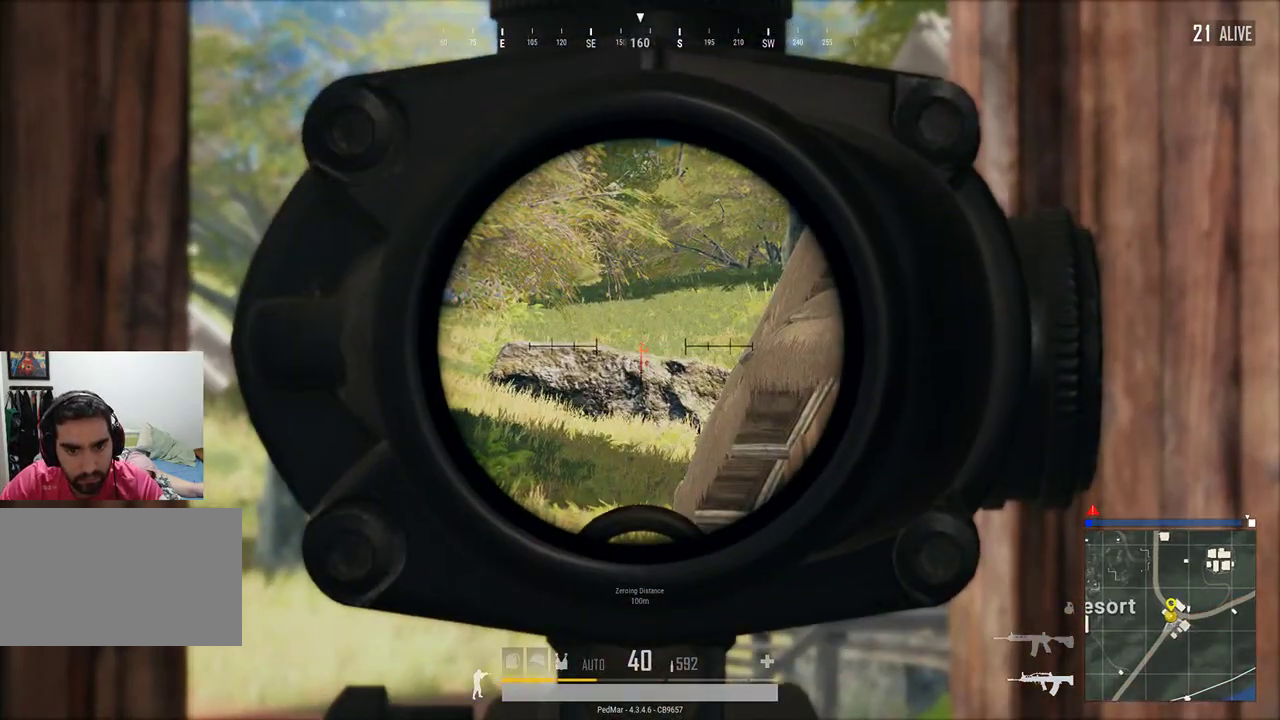
{"keys": ["d", "w"], "mouse": [], "events": [[67, "mouse_right", "up"], [100, "w", "down"]]}
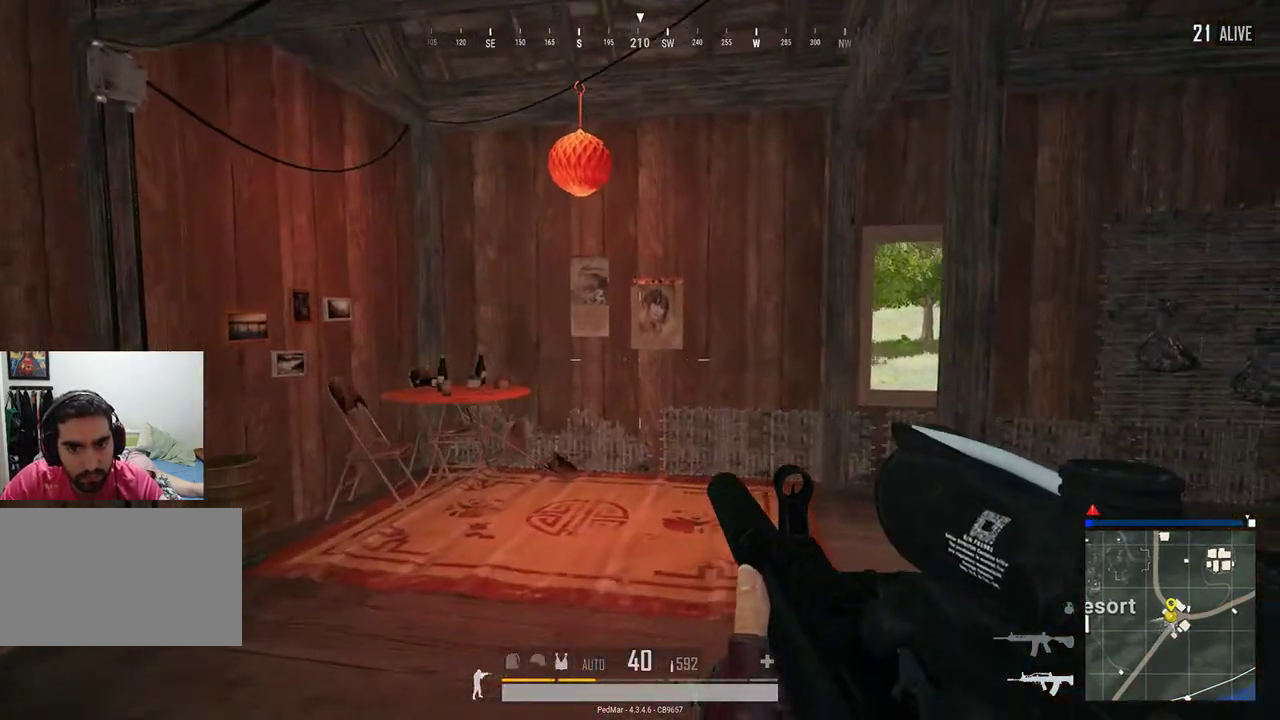
{"keys": ["d", "w"], "mouse": [], "events": []}
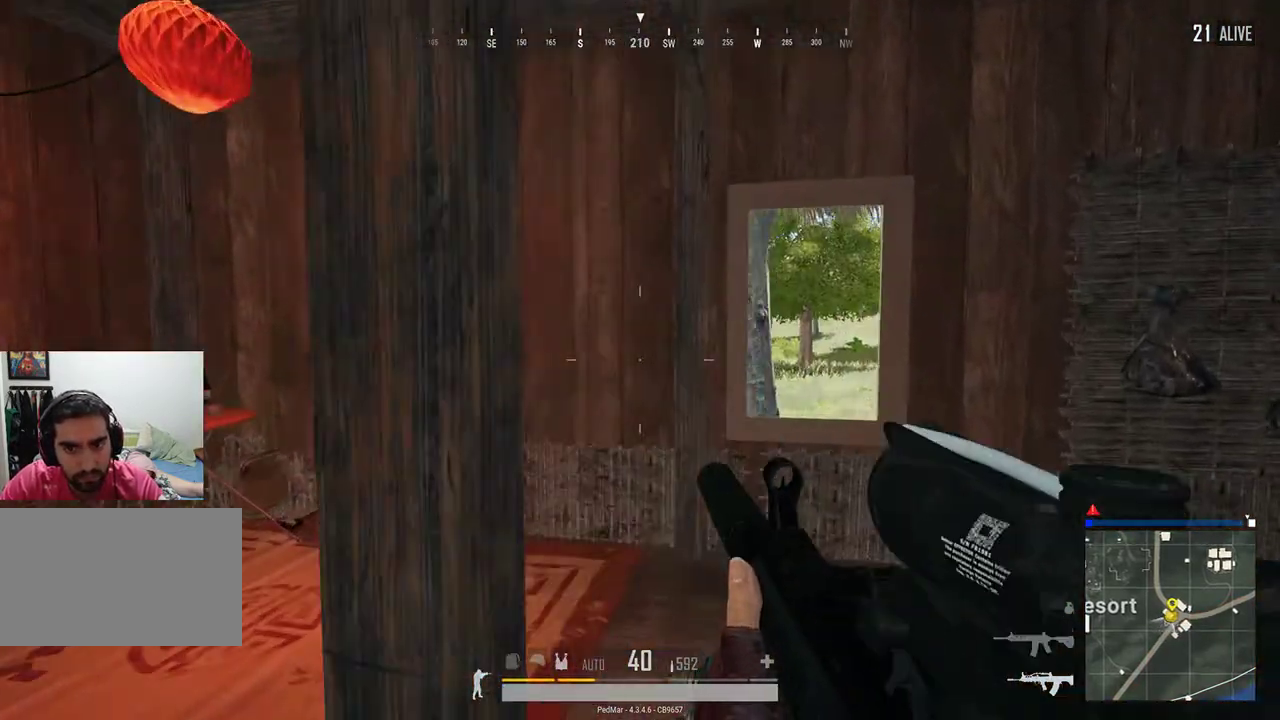
{"keys": ["d"], "mouse": [], "events": [[367, "w", "up"]]}
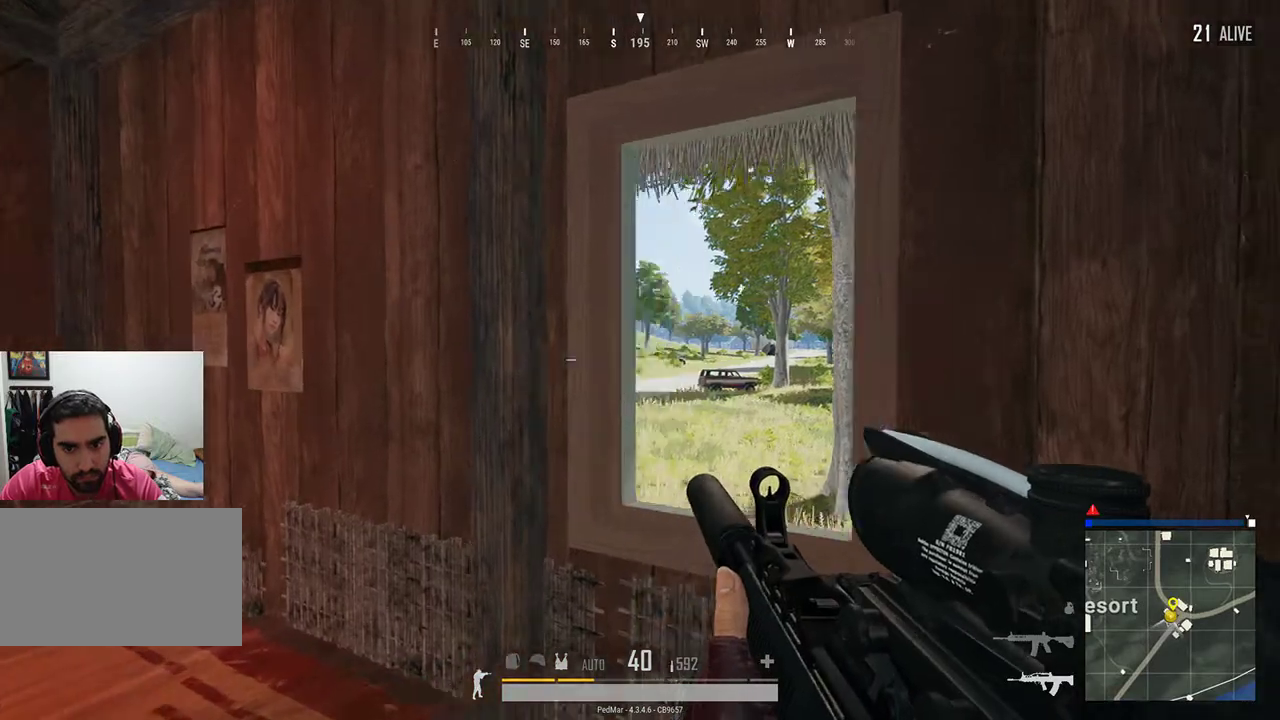
{"keys": ["a"], "mouse": [], "events": [[33, "d", "up"], [67, "mouse_right", "down"], [100, "a", "down"], [167, "a", "up"], [200, "mouse_right", "up"], [300, "a", "down"]]}
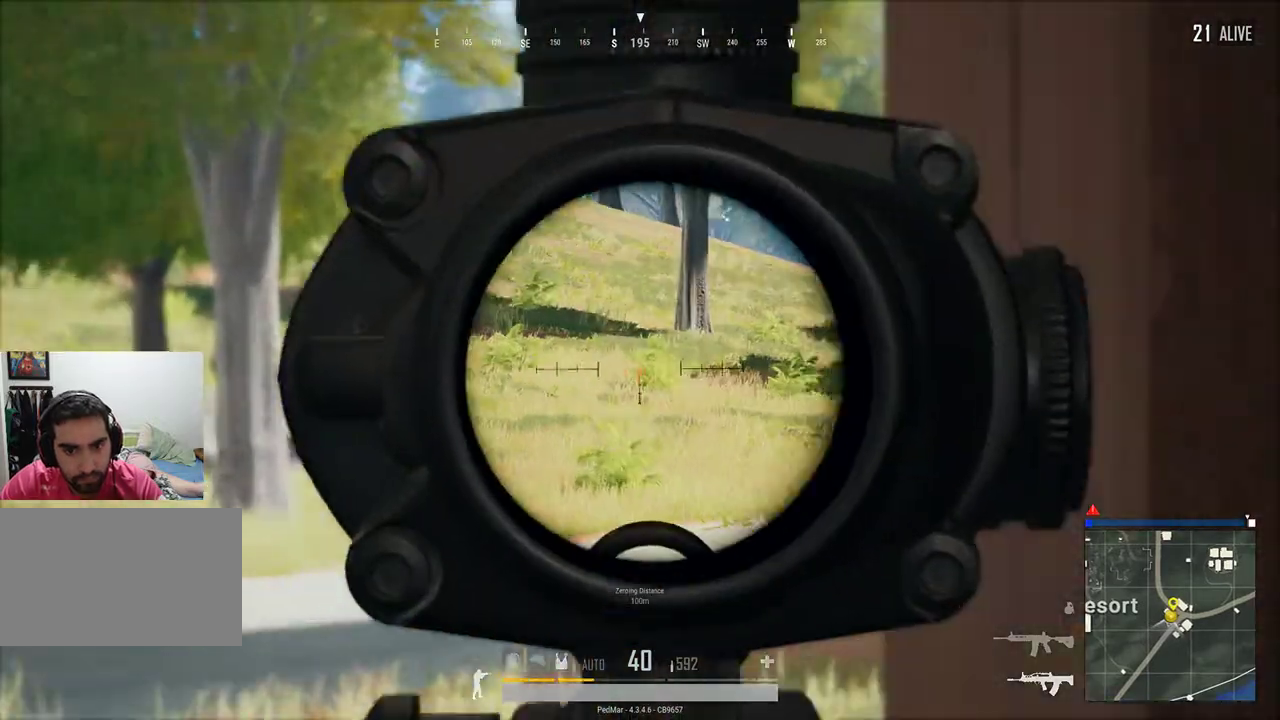
{"keys": [], "mouse": [], "events": [[67, "a", "up"], [133, "d", "down"], [233, "d", "up"], [300, "a", "down"], [500, "a", "up"]]}